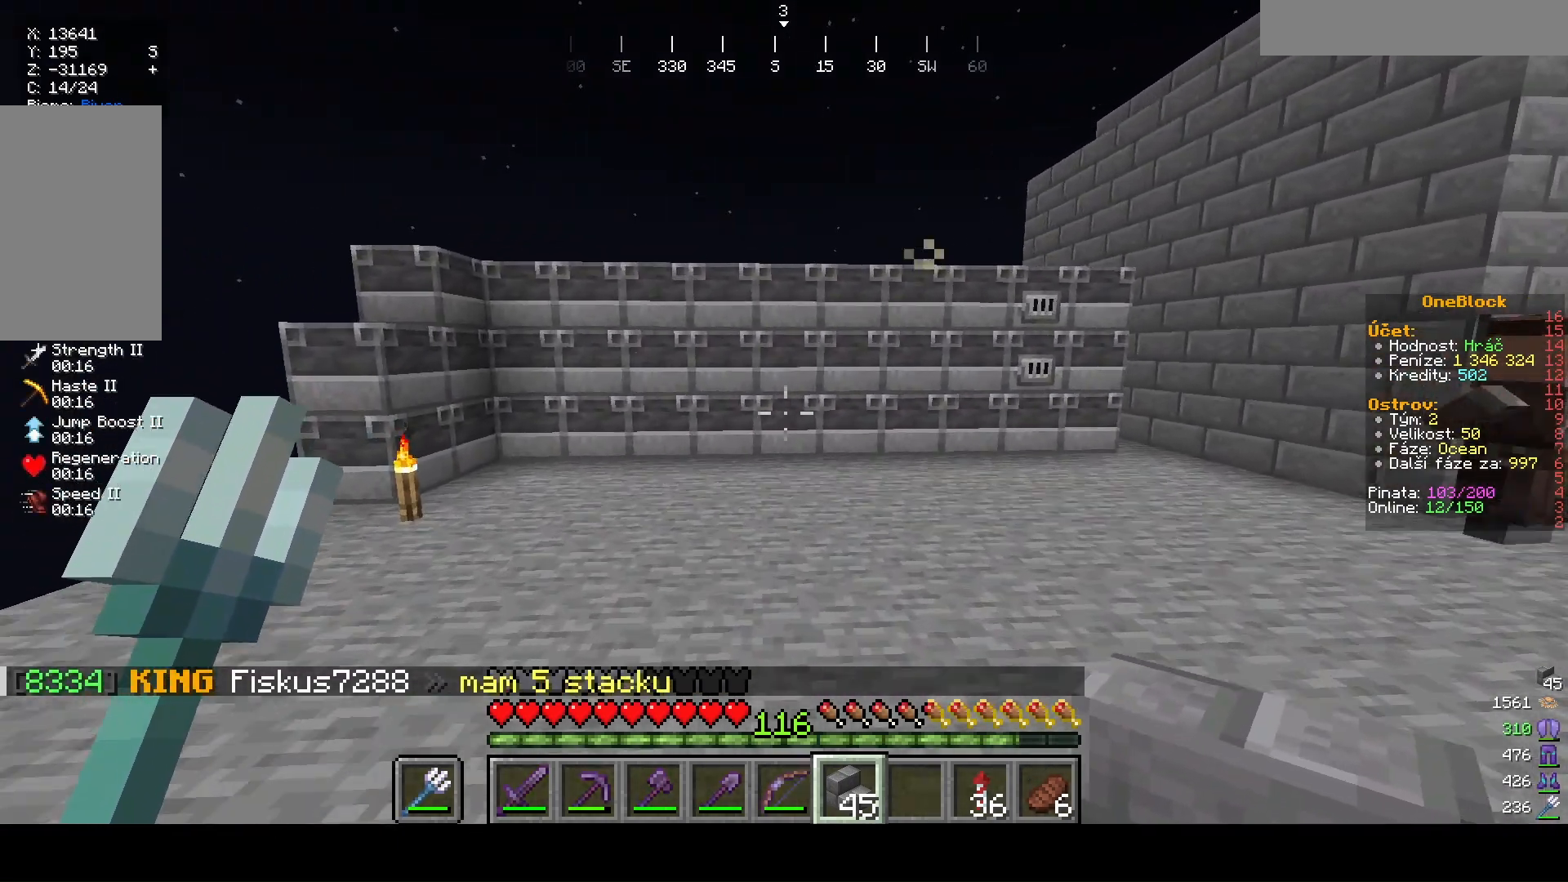
Gameplay with keyboard and mouse; each line is a JSON object with the keys and mouse buttons held at the frame after it. "events" lists presses ("down") and releases ("up") of "a", "d", "s", "w", "mouse_left" and "mouse_right" between this image and that frame as [ms after this image, input, new state], when the widget could be followed in between. "mouse_left", "mouse_right" = the "left", "right" buttons of the "mouse" list. No other keys are recorded. Fast repeated clicks can show as one long hold. Mouse movement is not recorded.
{"keys": [], "mouse": [], "events": [[367, "w", "up"]]}
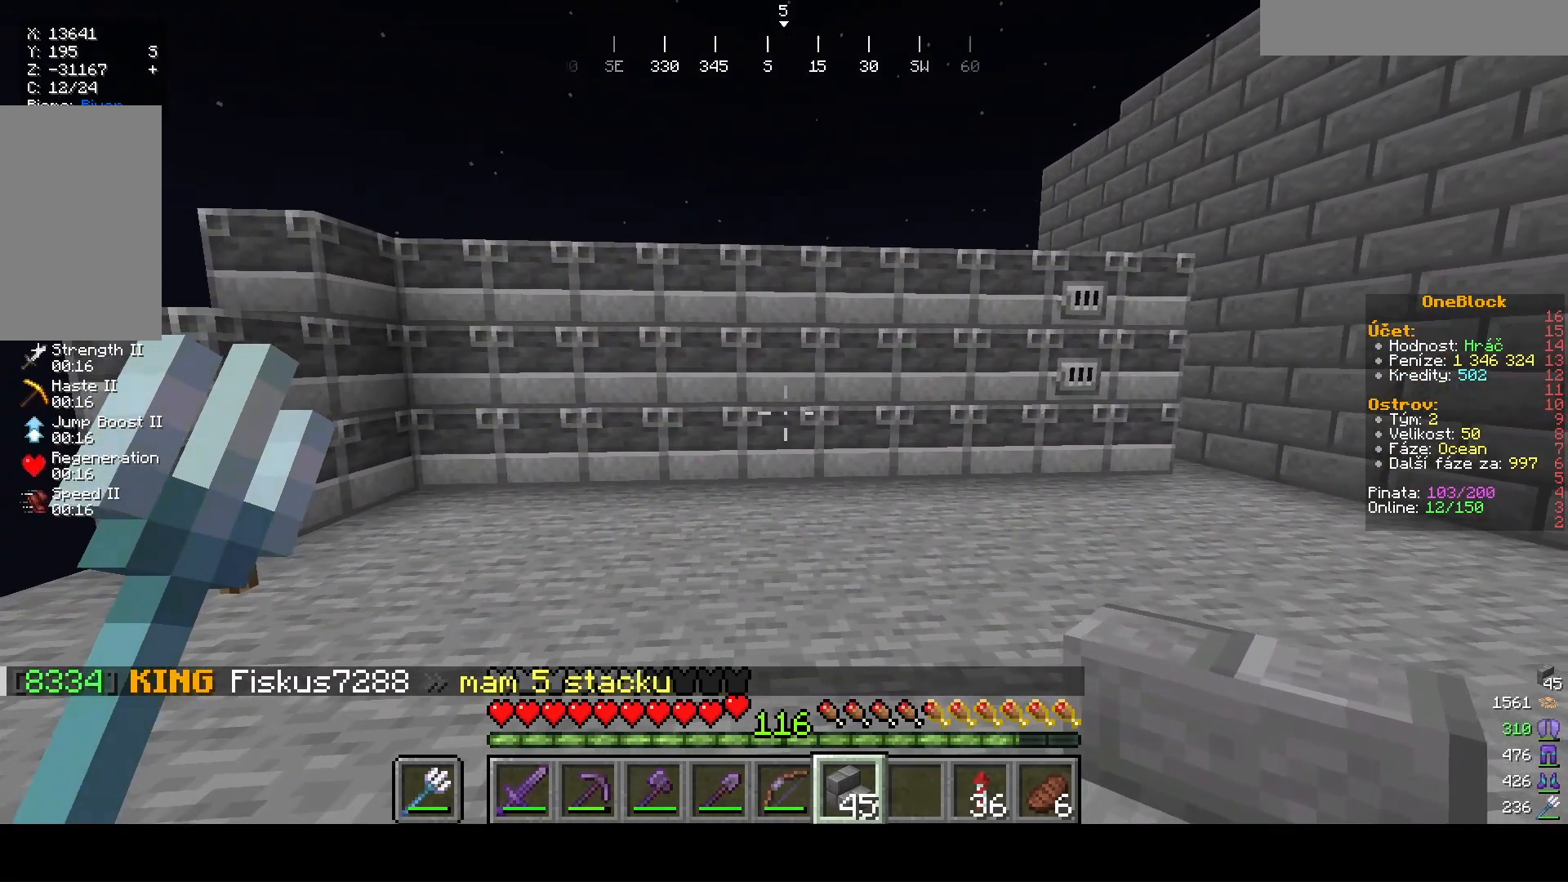
{"keys": ["d"], "mouse": [], "events": [[133, "d", "down"]]}
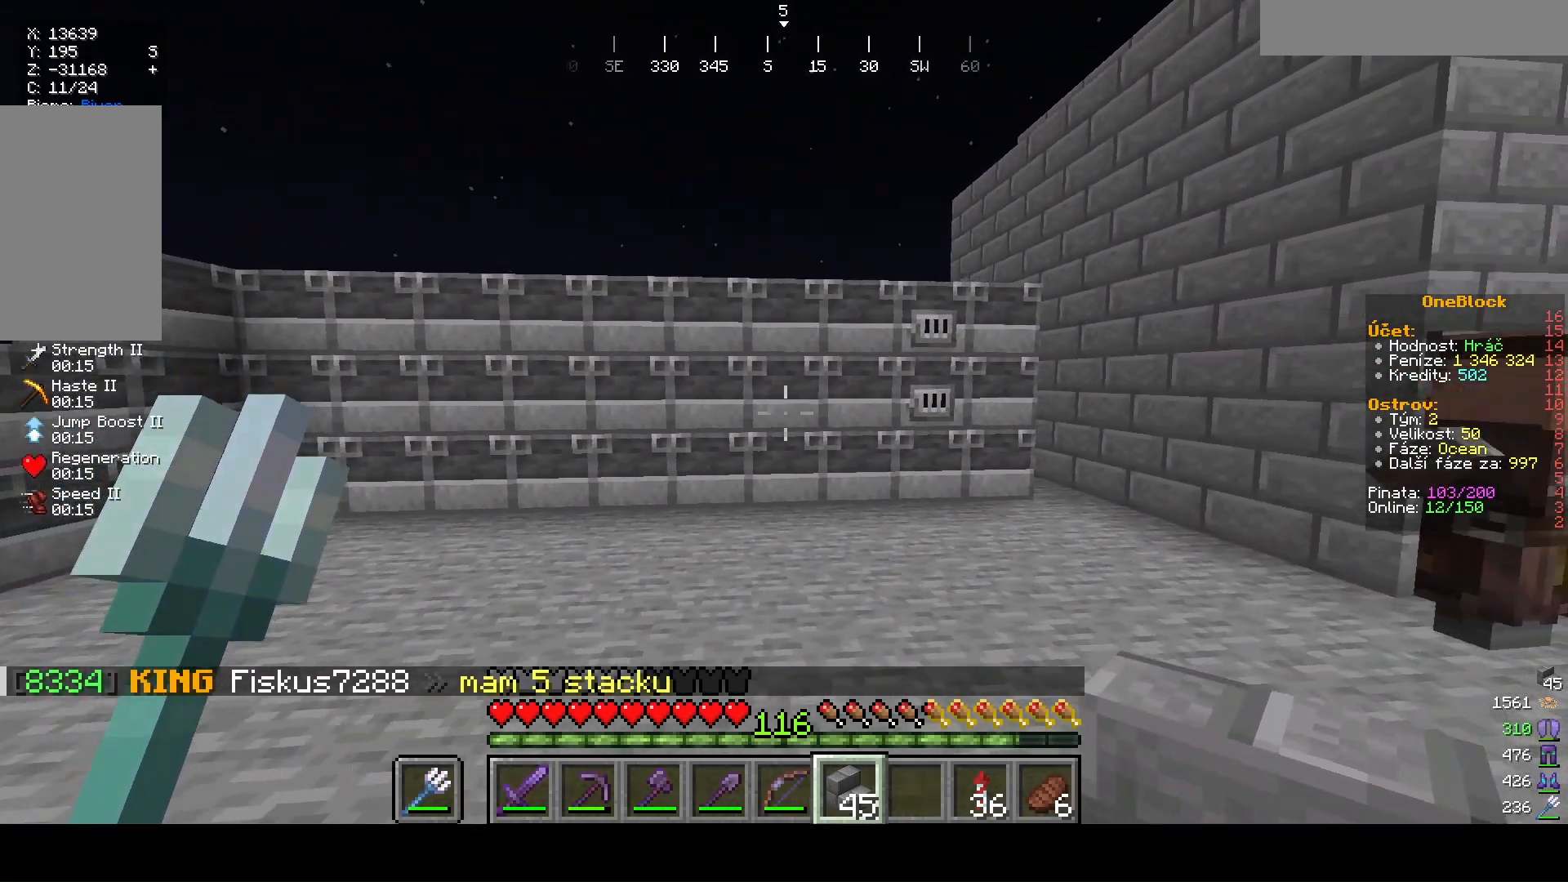
{"keys": [], "mouse": []}
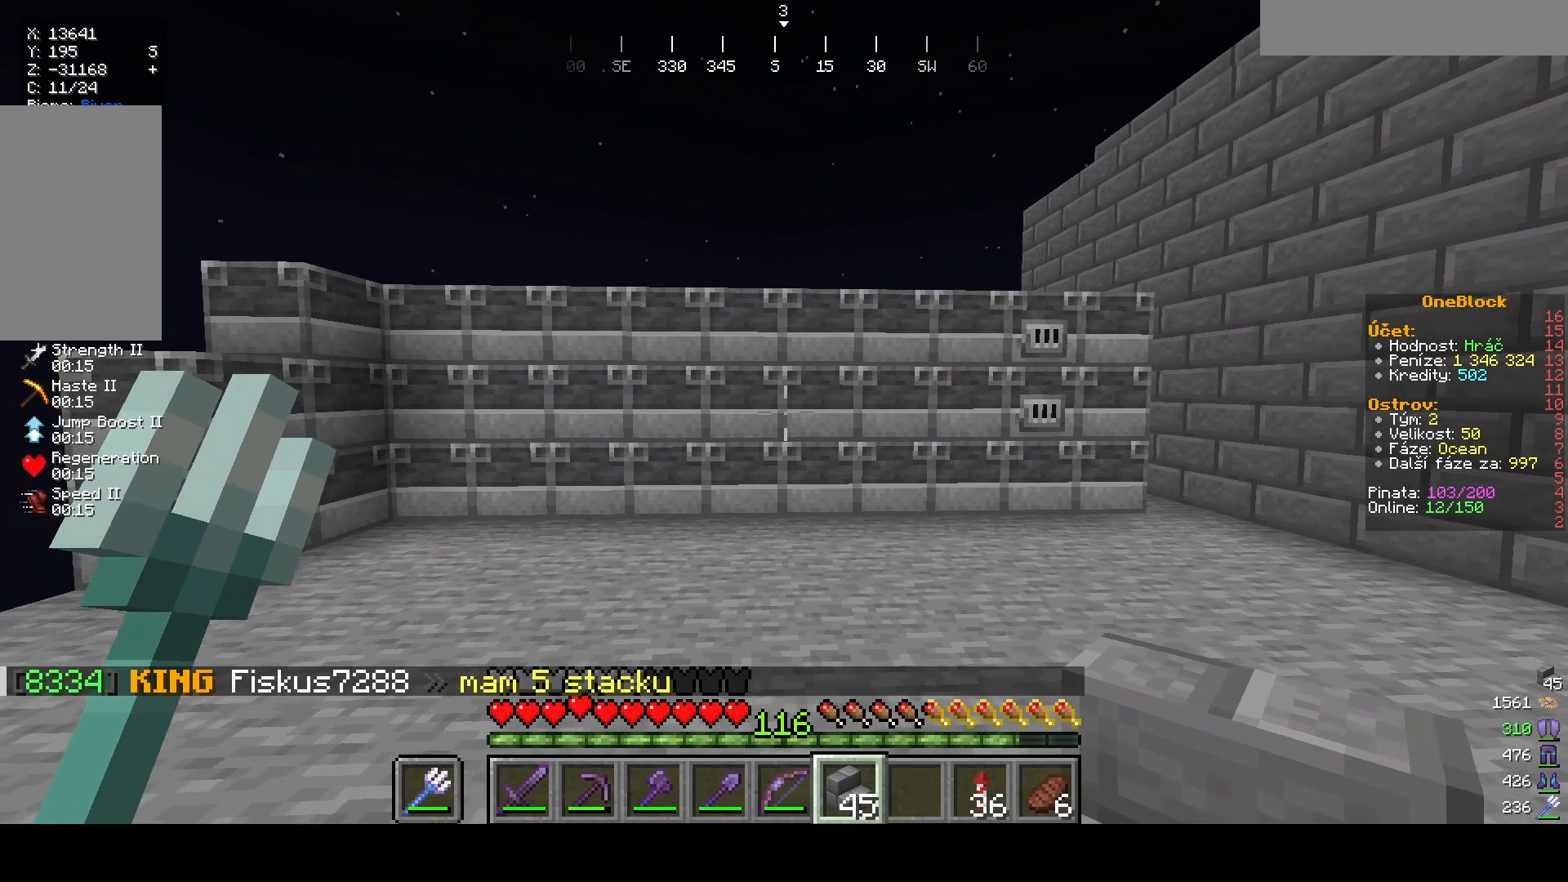
{"keys": [], "mouse": [], "events": []}
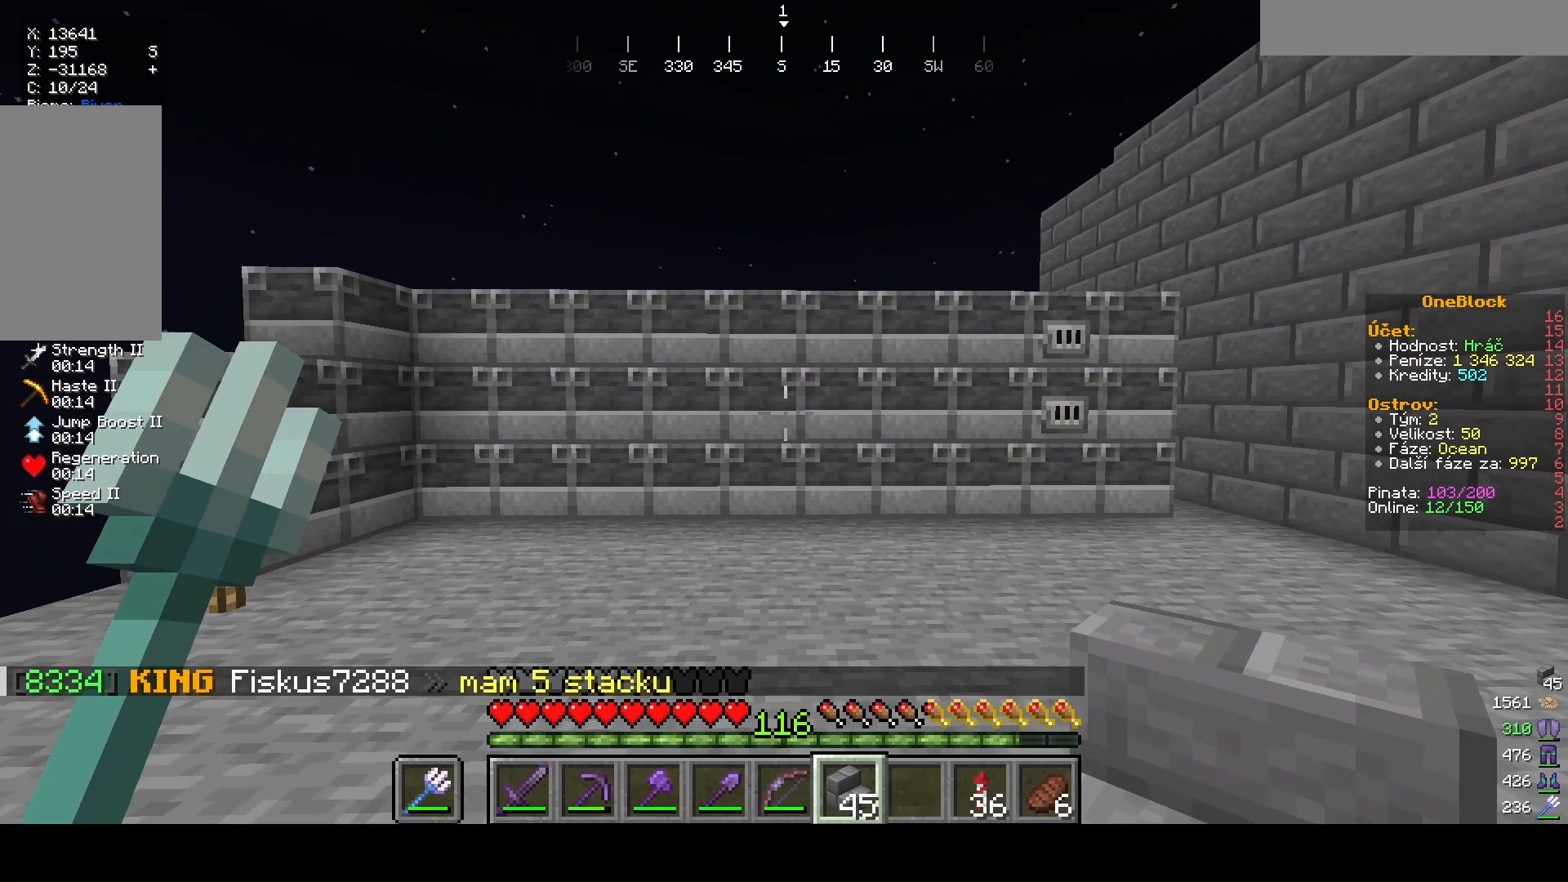
{"keys": [], "mouse": [], "events": []}
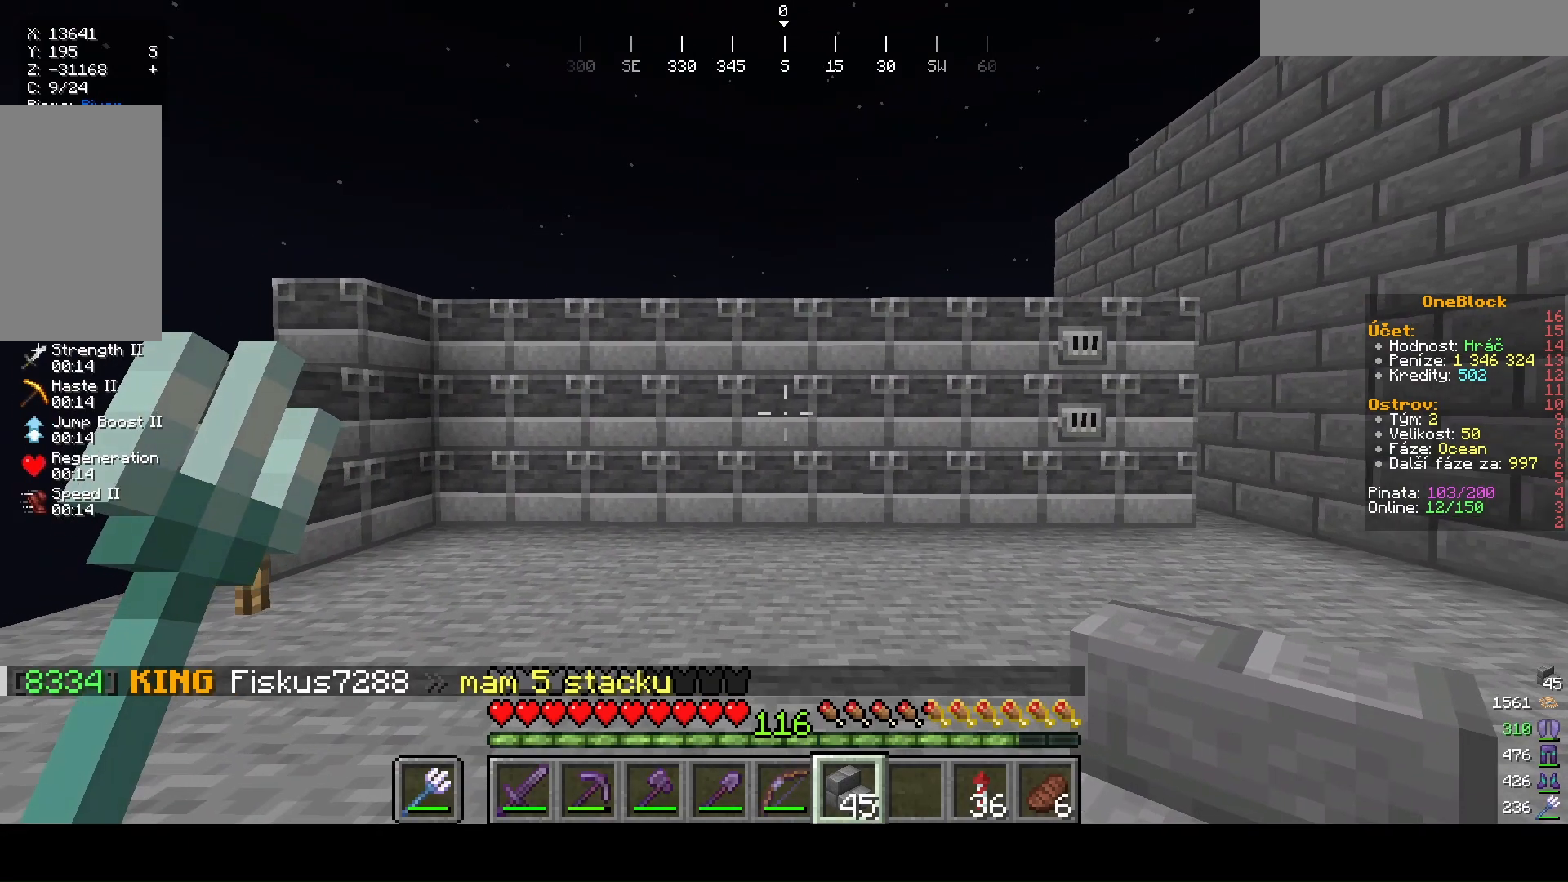
{"keys": [], "mouse": [], "events": []}